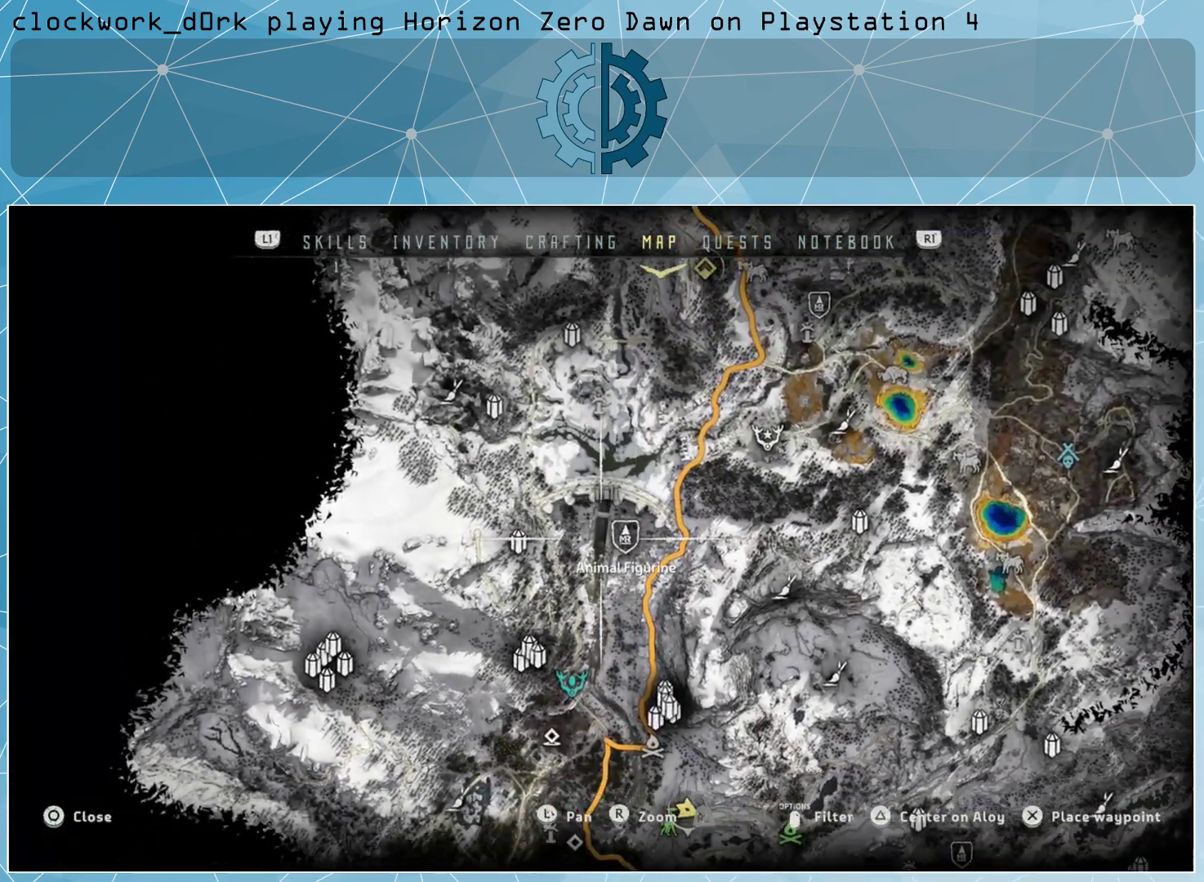
Gameplay with a controller (PlayStation layout); each line is a JSON object with the inputs held at the frame after it. "events" lists button and stick changes between this image and that frame as [ms after this image, input, new state], when the widget could be followed in between.
{"buttons": [], "left_stick": "up", "right_stick": "center", "events": [[433, "left_stick", "up"]]}
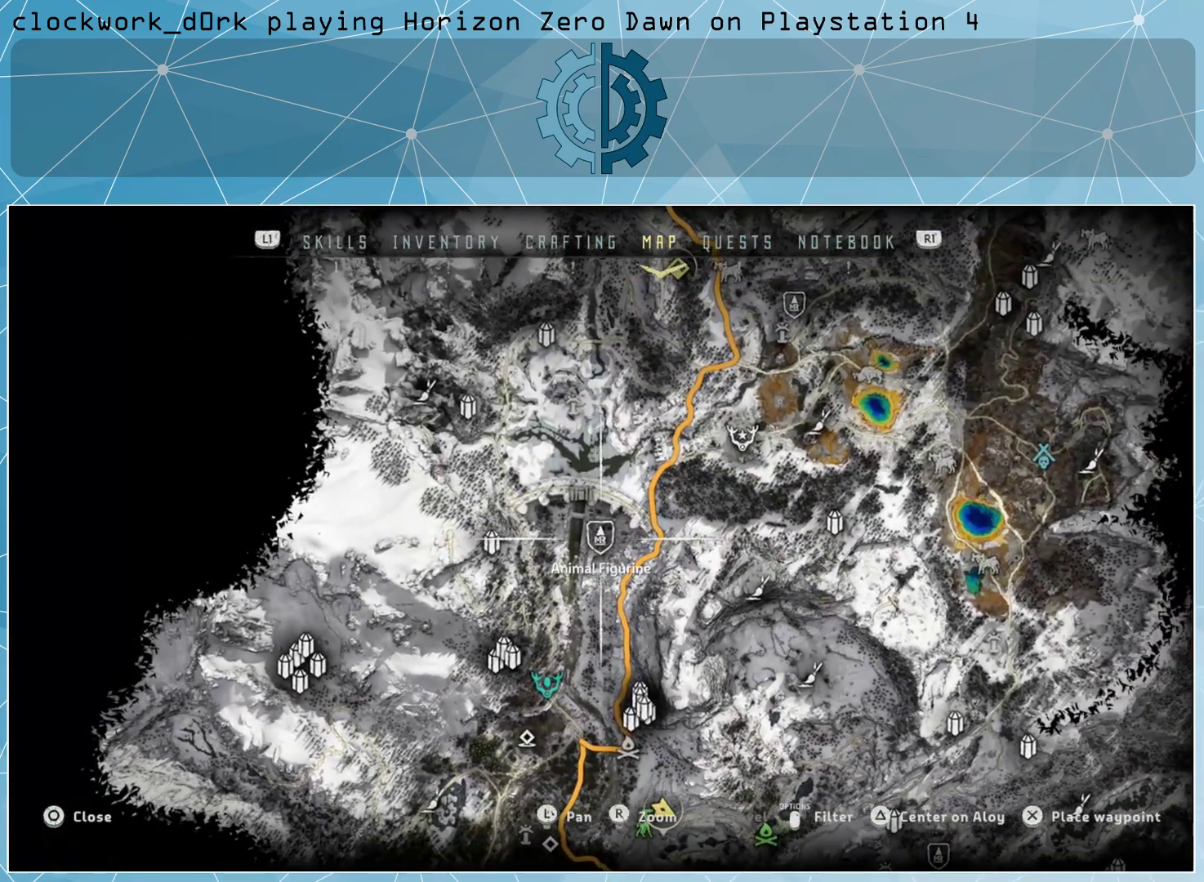
{"buttons": [], "left_stick": "center", "right_stick": "center", "events": [[133, "left_stick", "center"], [267, "left_stick", "up"], [400, "left_stick", "center"]]}
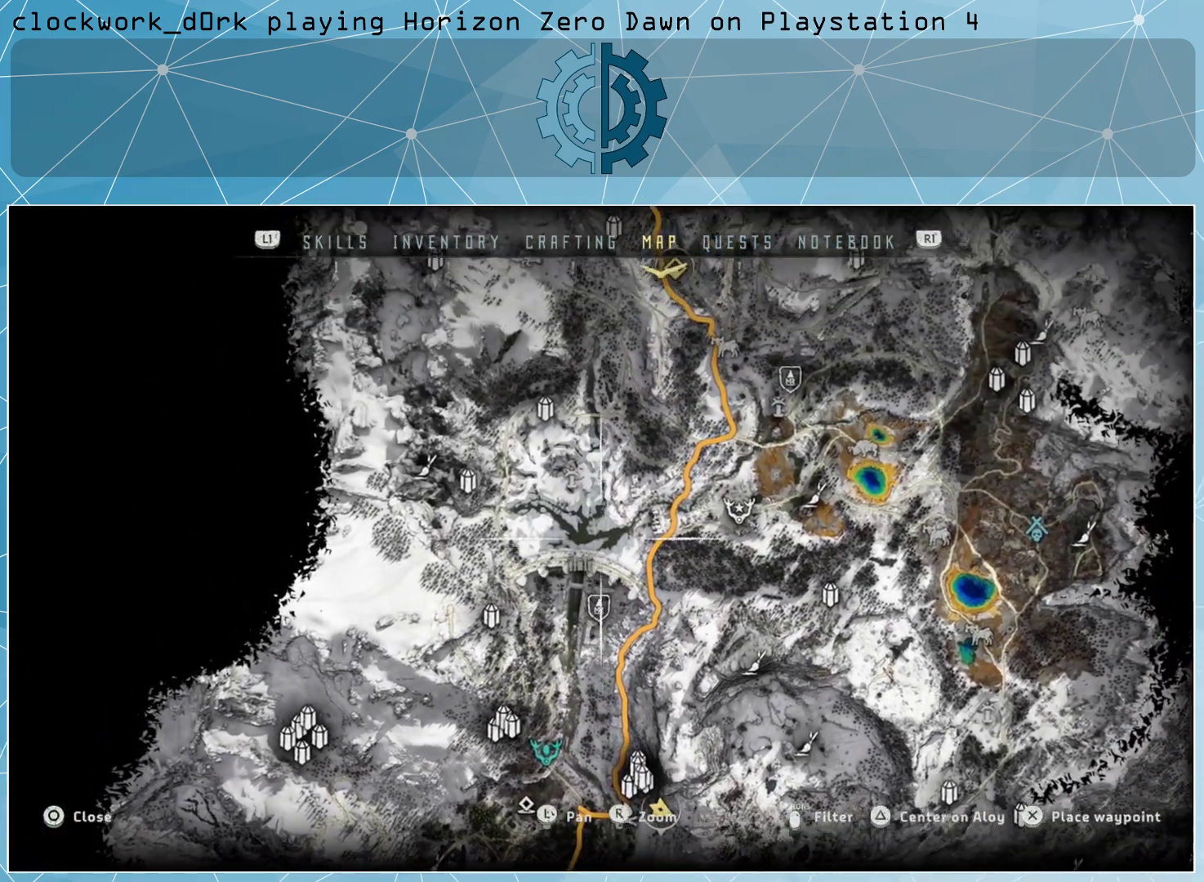
{"buttons": [], "left_stick": "center", "right_stick": "center", "events": [[33, "left_stick", "up"], [500, "left_stick", "center"]]}
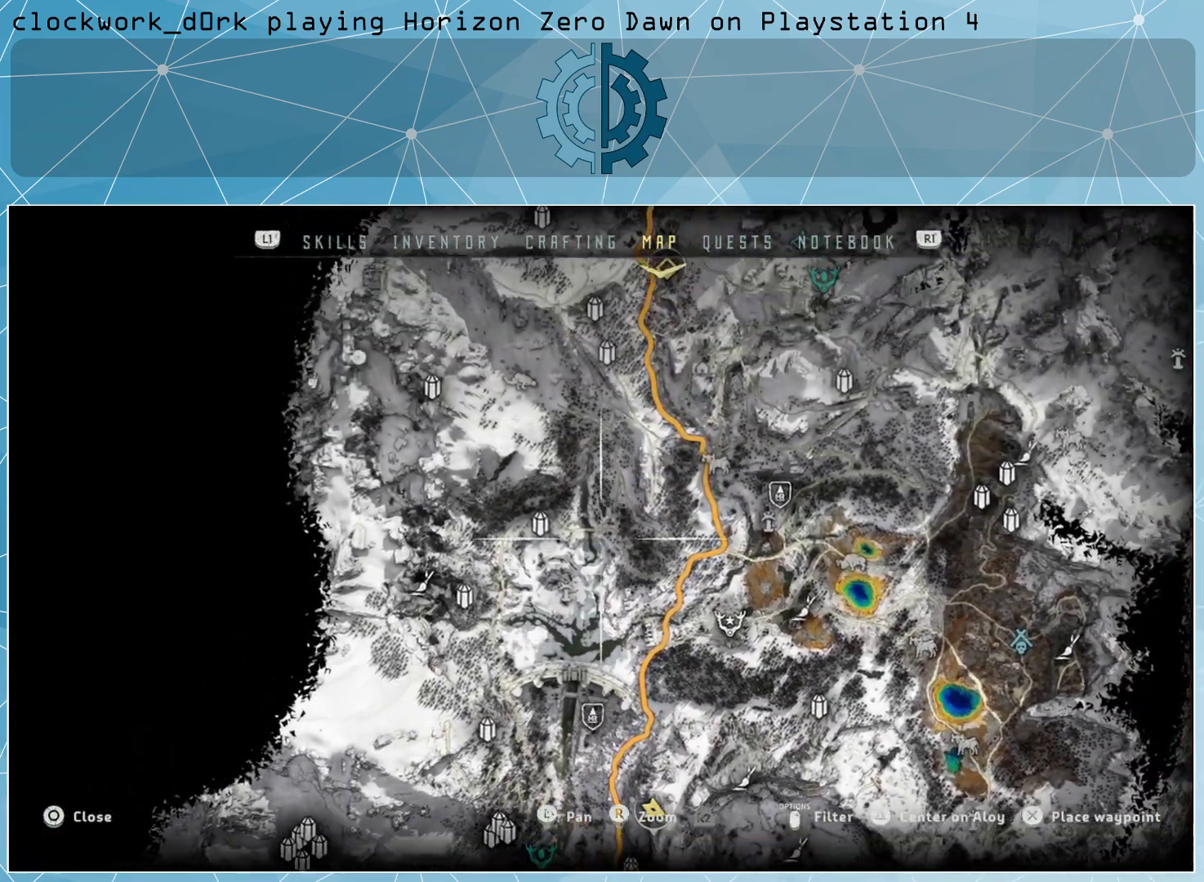
{"buttons": [], "left_stick": "right", "right_stick": "center", "events": [[300, "left_stick", "right"]]}
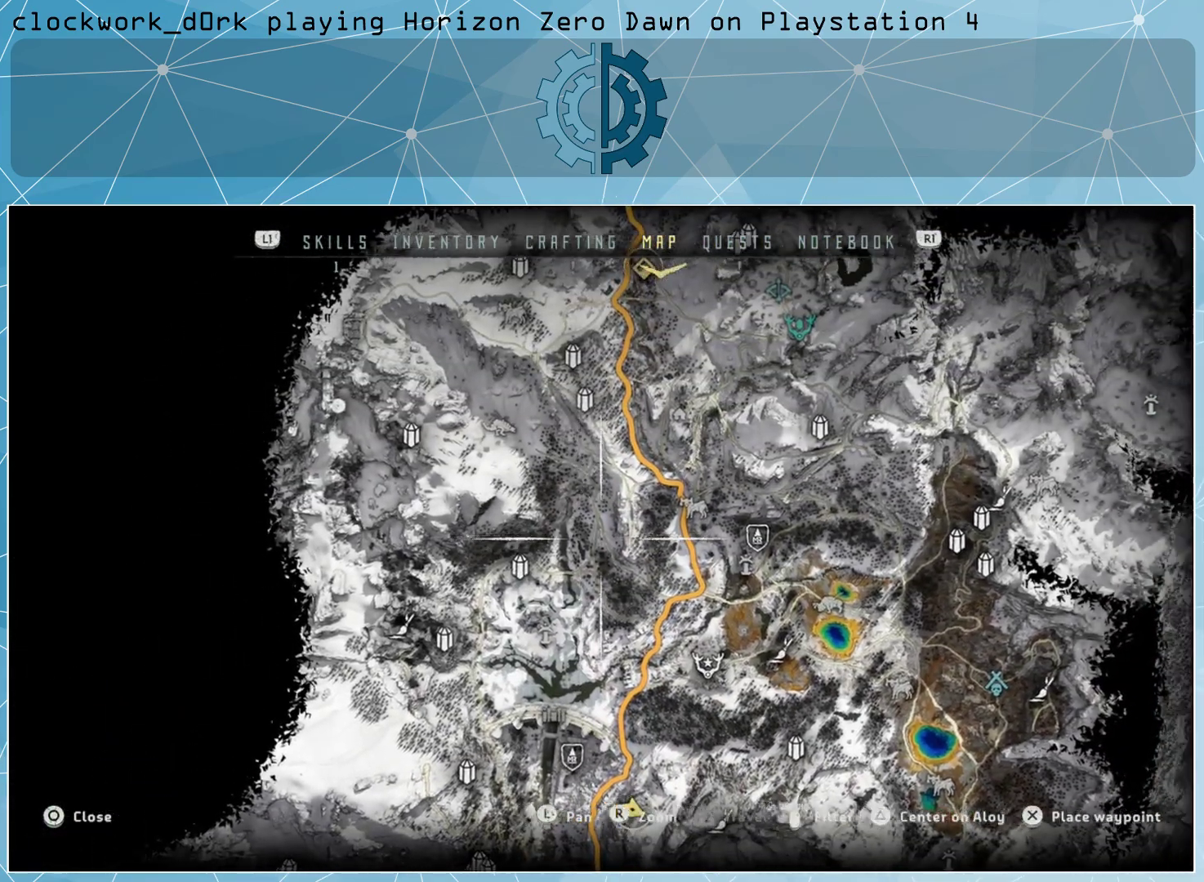
{"buttons": [], "left_stick": "up", "right_stick": "center", "events": [[67, "left_stick", "up"]]}
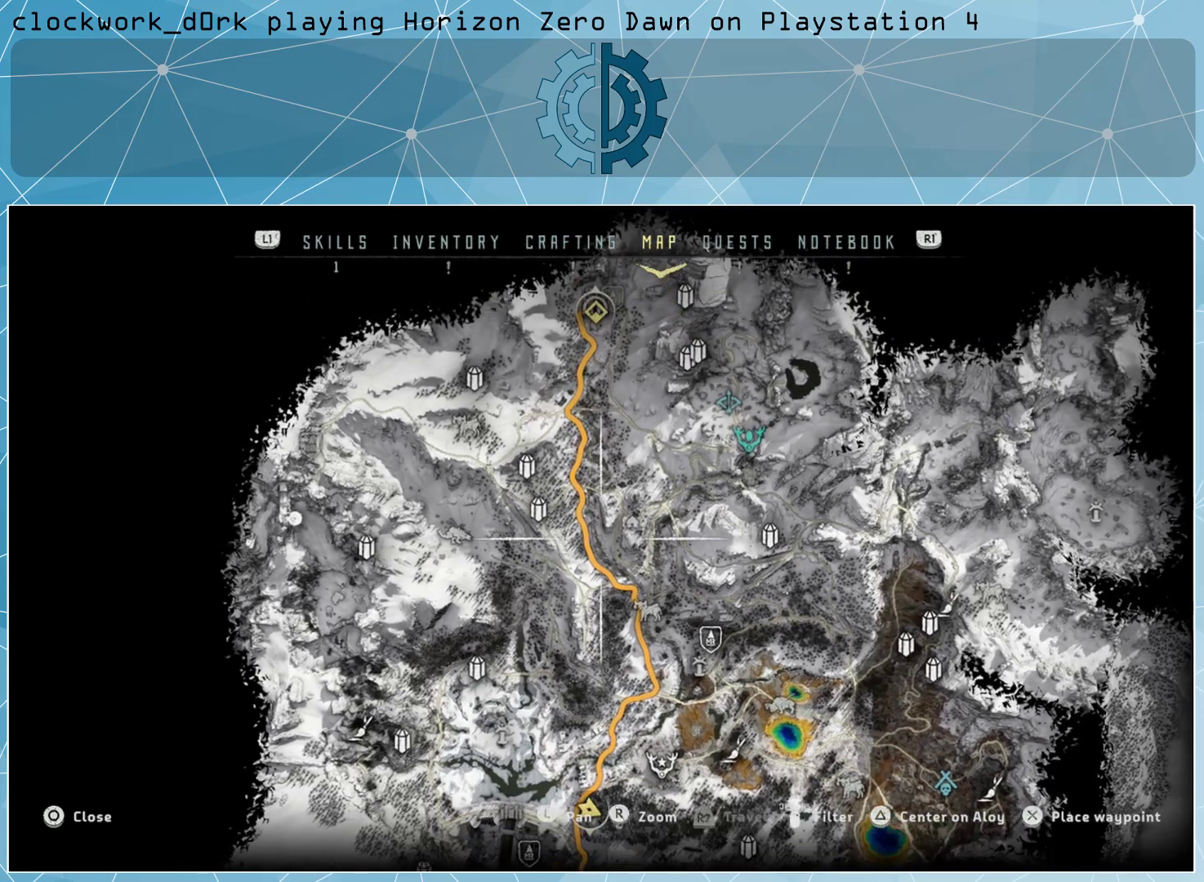
{"buttons": [], "left_stick": "center", "right_stick": "center", "events": [[33, "left_stick", "center"], [333, "left_stick", "up"], [500, "left_stick", "center"]]}
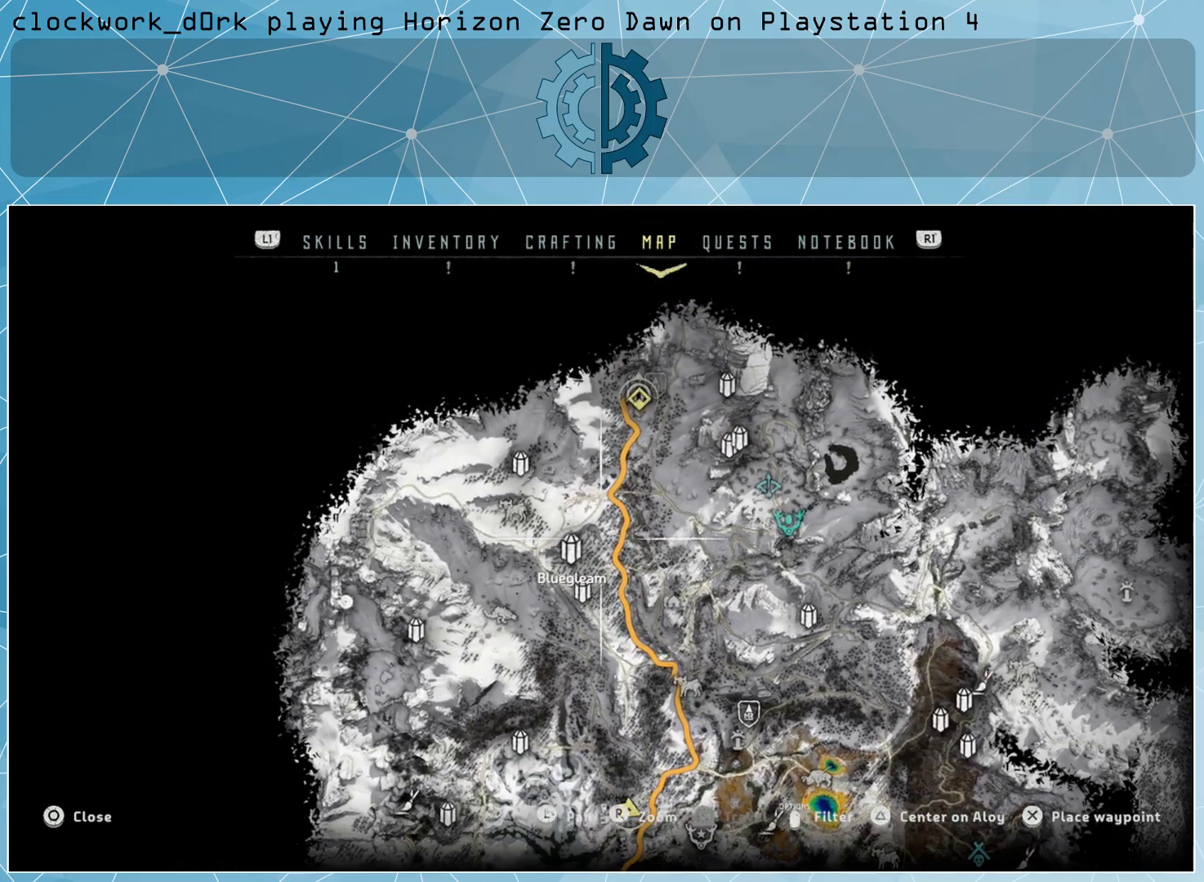
{"buttons": [], "left_stick": "up", "right_stick": "center", "events": [[200, "left_stick", "up"], [367, "left_stick", "center"], [467, "left_stick", "up"]]}
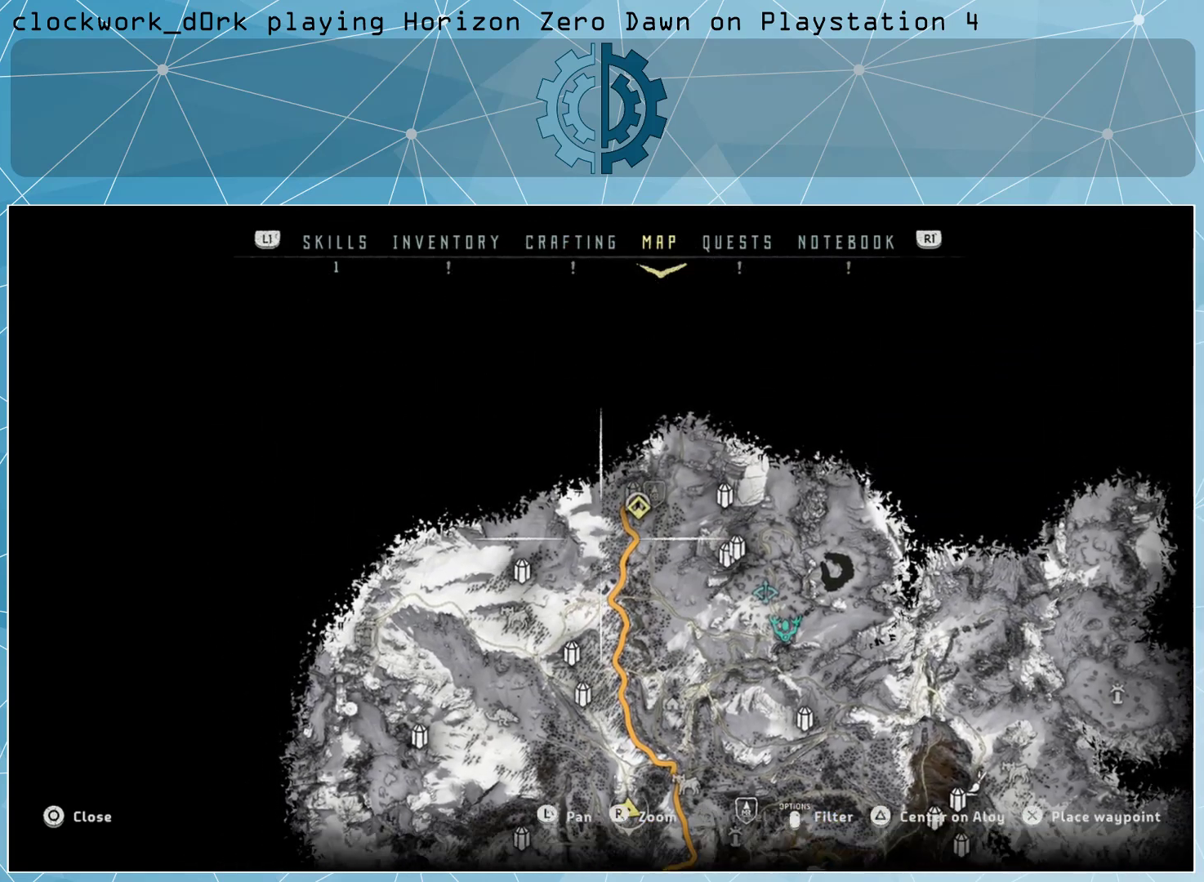
{"buttons": [], "left_stick": "center", "right_stick": "center", "events": [[100, "left_stick", "center"], [300, "left_stick", "down"], [500, "left_stick", "center"]]}
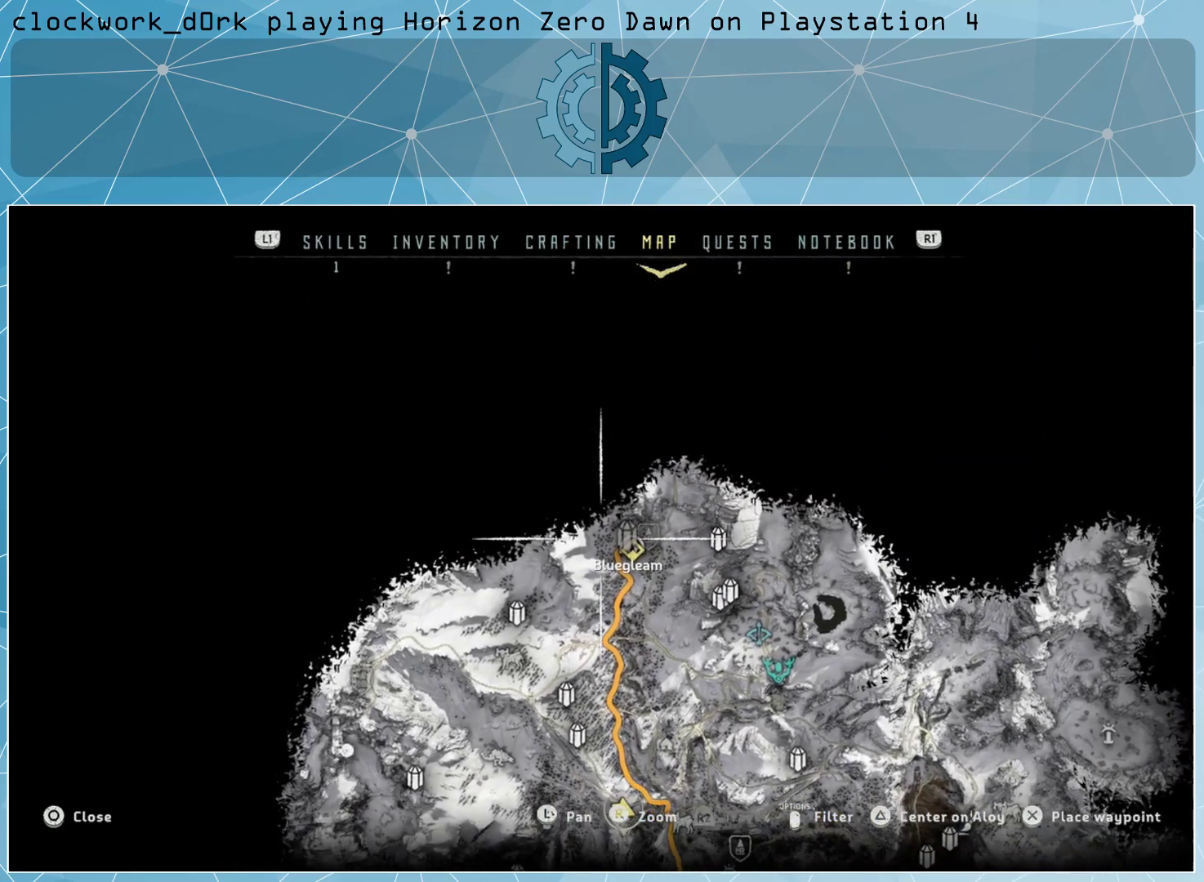
{"buttons": [], "left_stick": "center", "right_stick": "center", "events": [[267, "left_stick", "up-right"], [433, "left_stick", "center"]]}
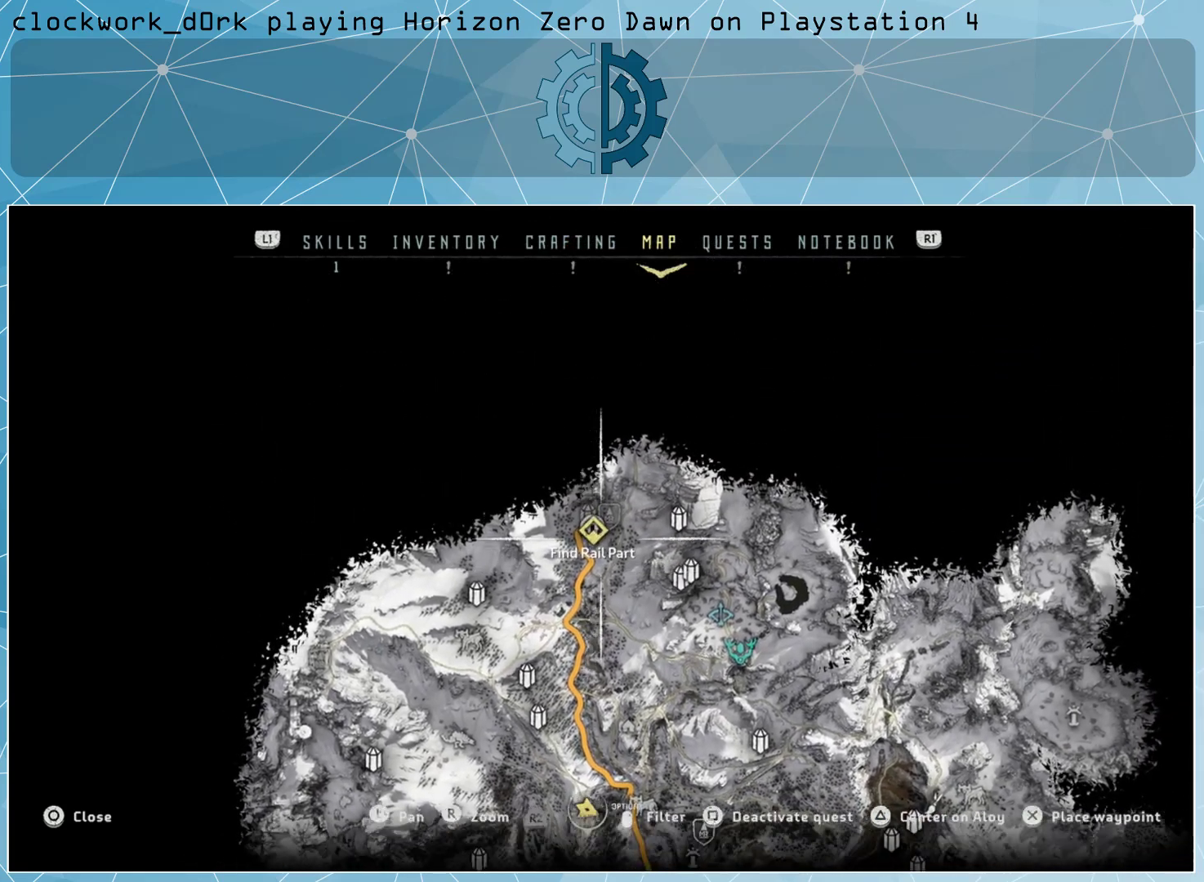
{"buttons": [], "left_stick": "center", "right_stick": "center", "events": []}
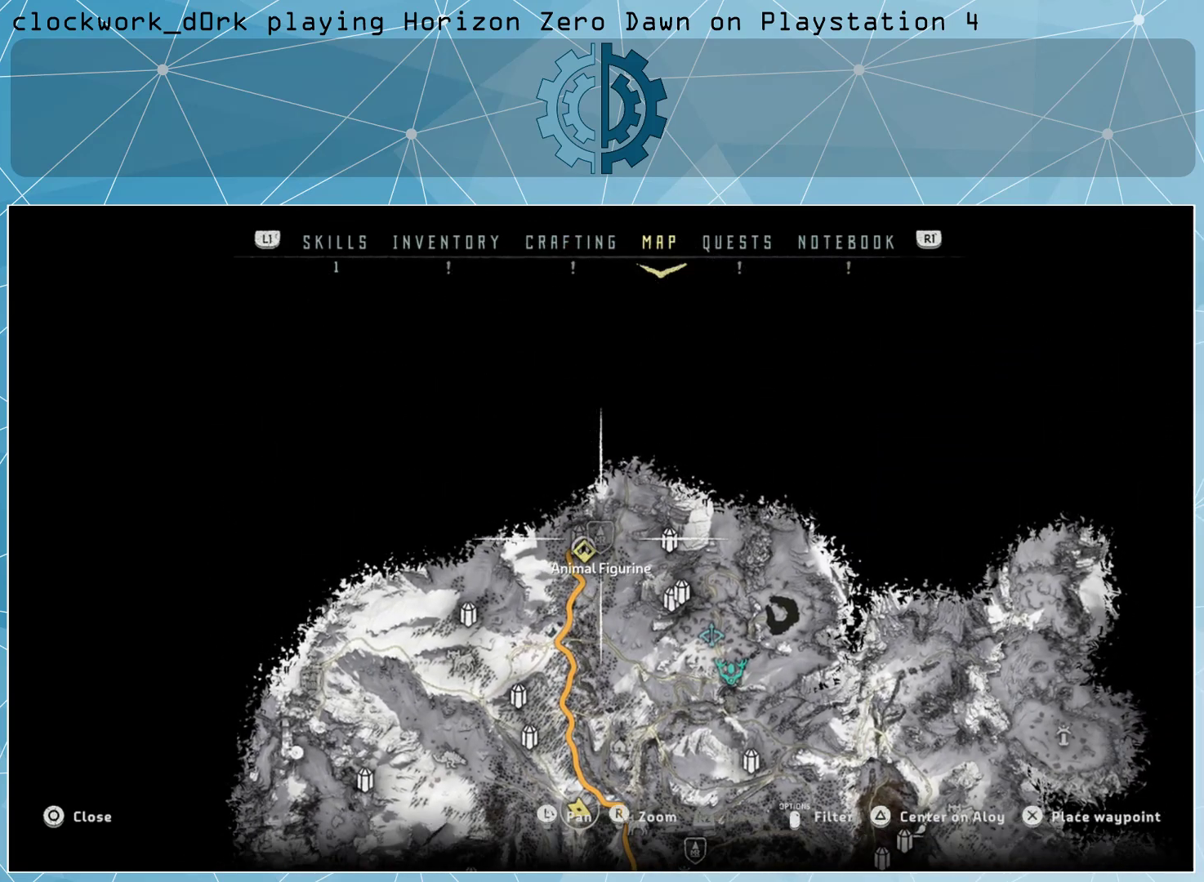
{"buttons": [], "left_stick": "center", "right_stick": "center", "events": [[100, "left_stick", "down"], [500, "left_stick", "center"]]}
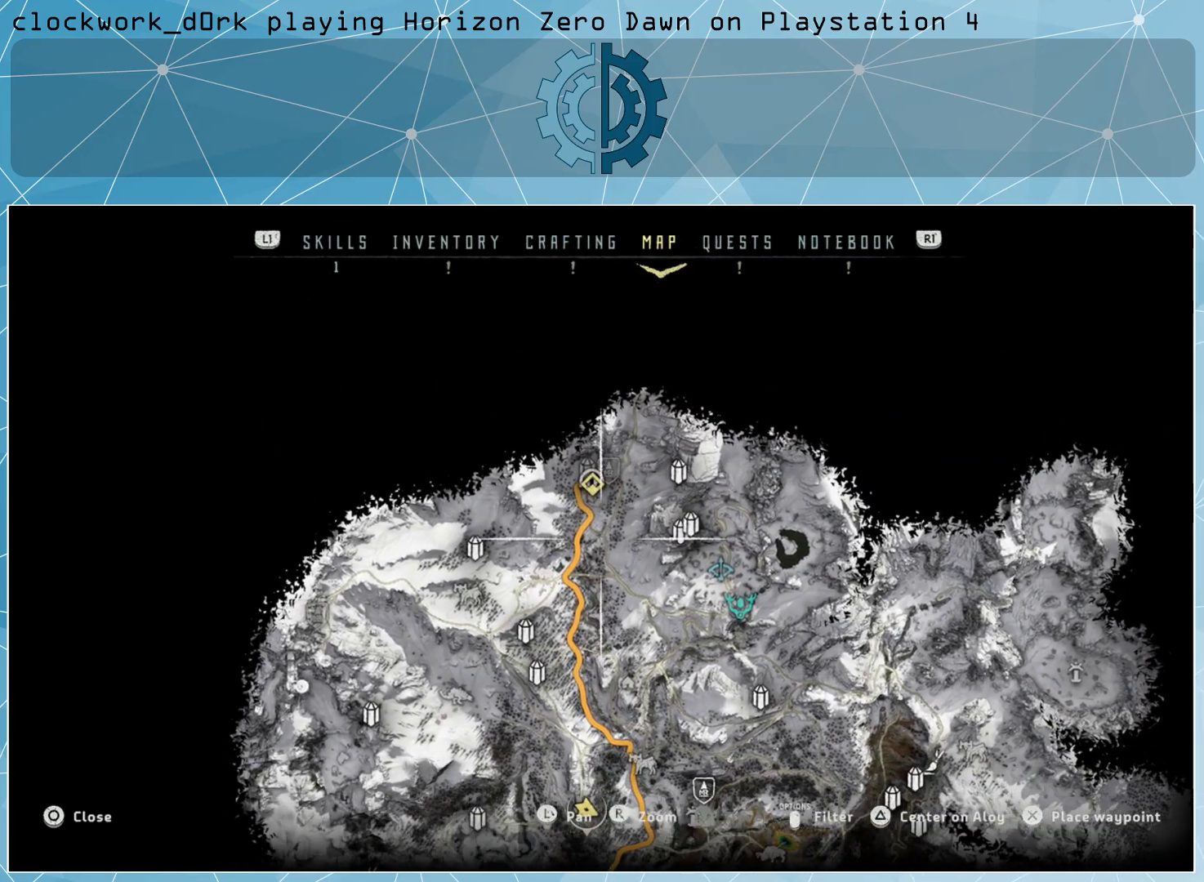
{"buttons": [], "left_stick": "down-left", "right_stick": "center", "events": [[267, "left_stick", "down"], [467, "left_stick", "down-left"]]}
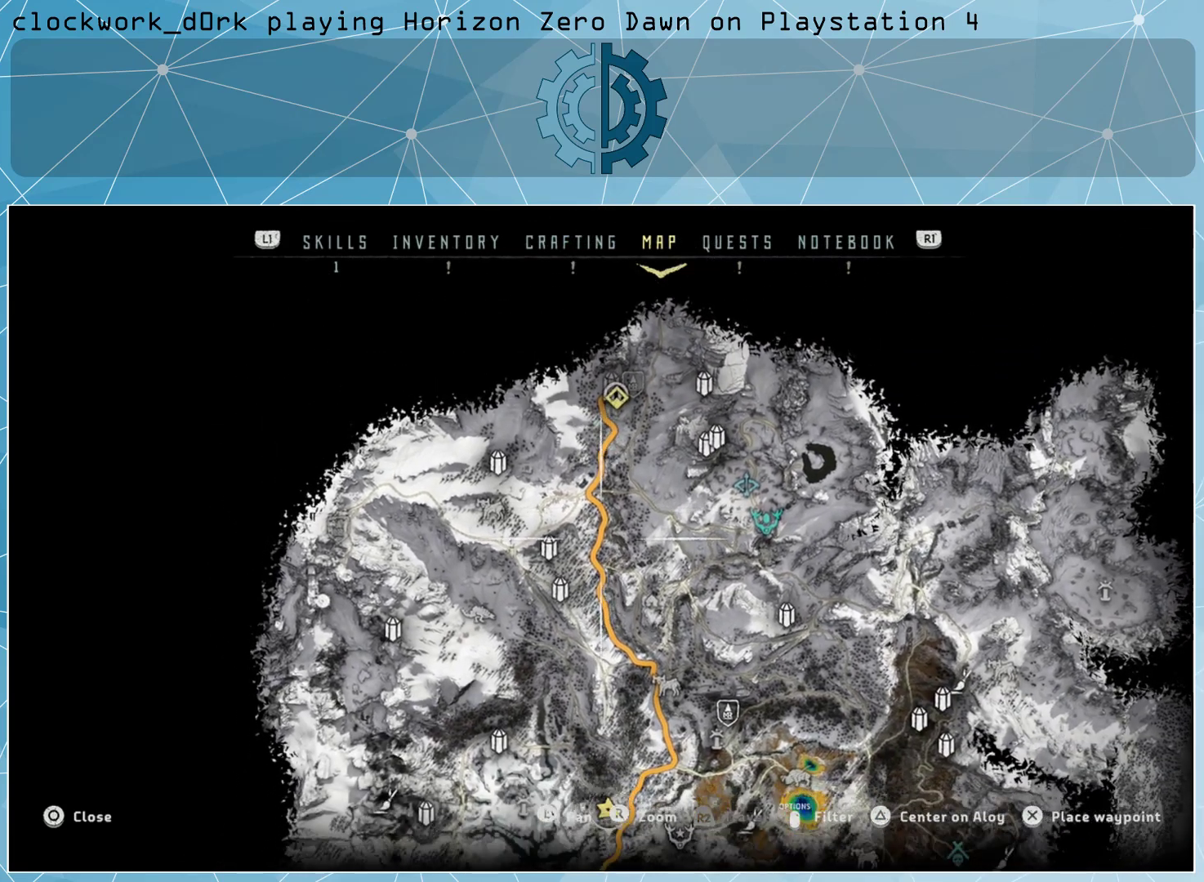
{"buttons": [], "left_stick": "center", "right_stick": "center", "events": [[33, "left_stick", "center"]]}
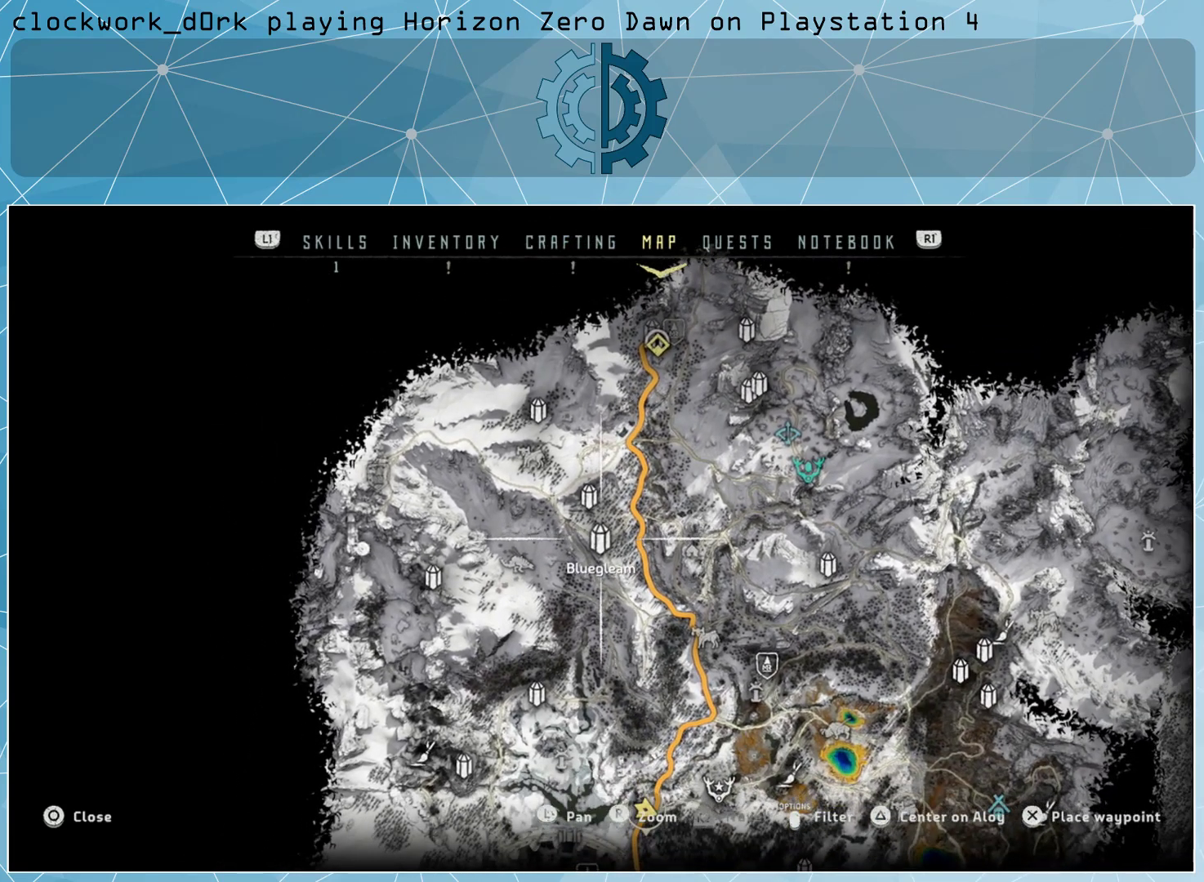
{"buttons": [], "left_stick": "center", "right_stick": "center", "events": [[233, "left_stick", "down"], [500, "left_stick", "center"]]}
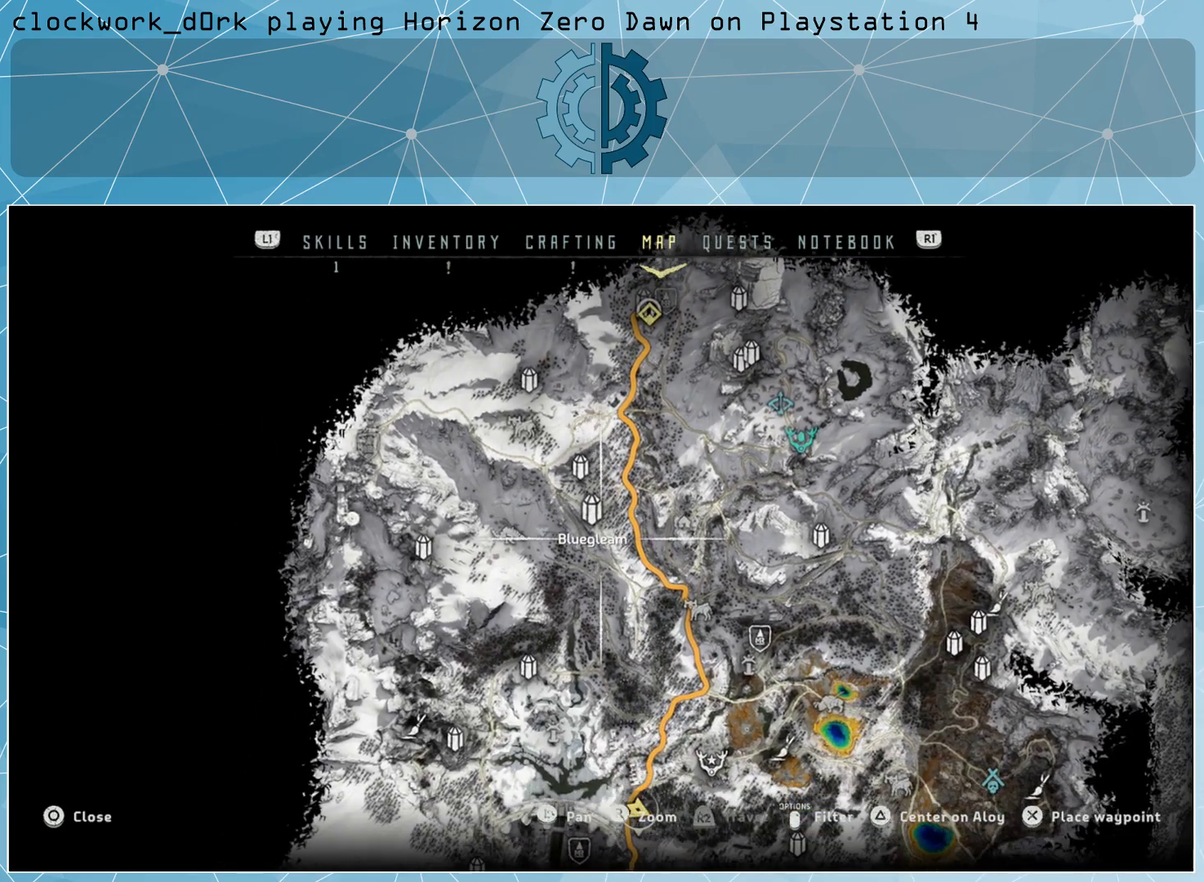
{"buttons": [], "left_stick": "up", "right_stick": "center", "events": [[267, "left_stick", "up"]]}
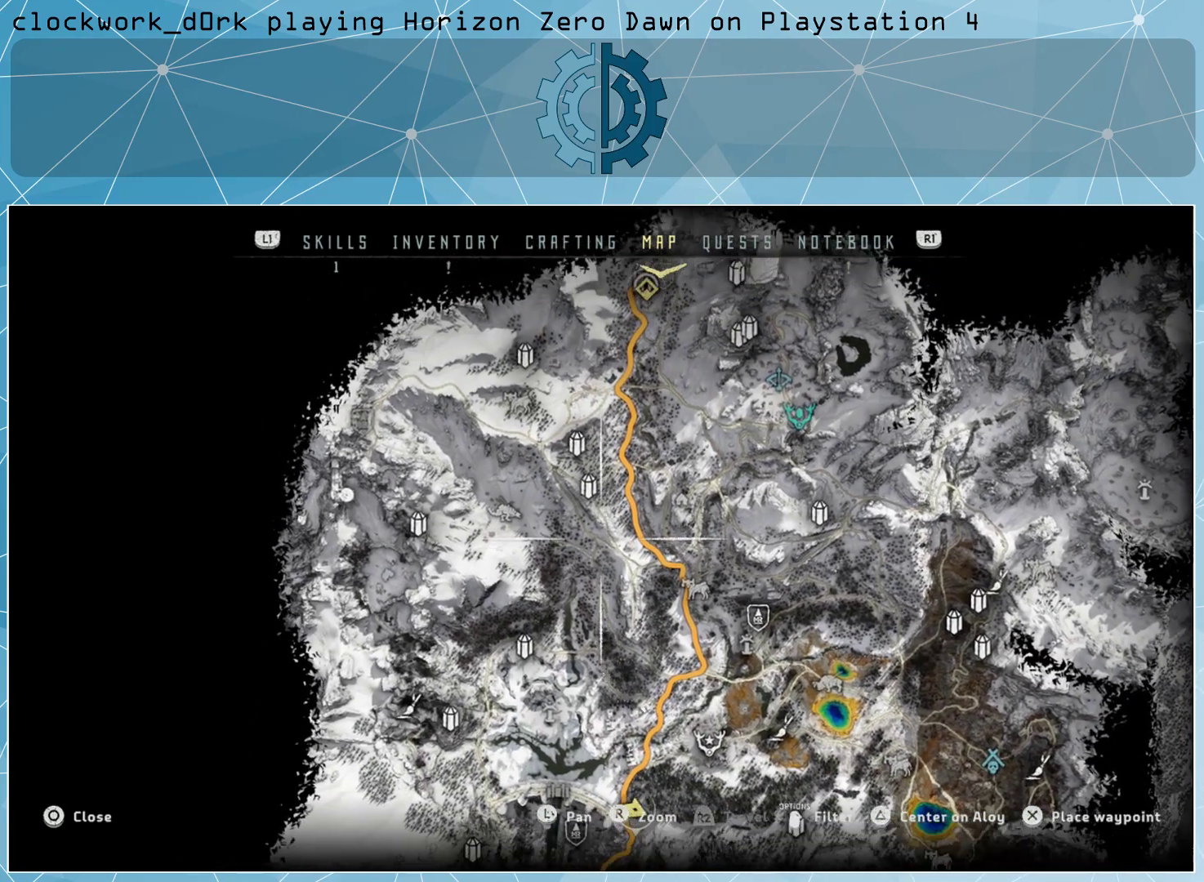
{"buttons": [], "left_stick": "down", "right_stick": "center", "events": [[100, "left_stick", "center"], [500, "left_stick", "down"]]}
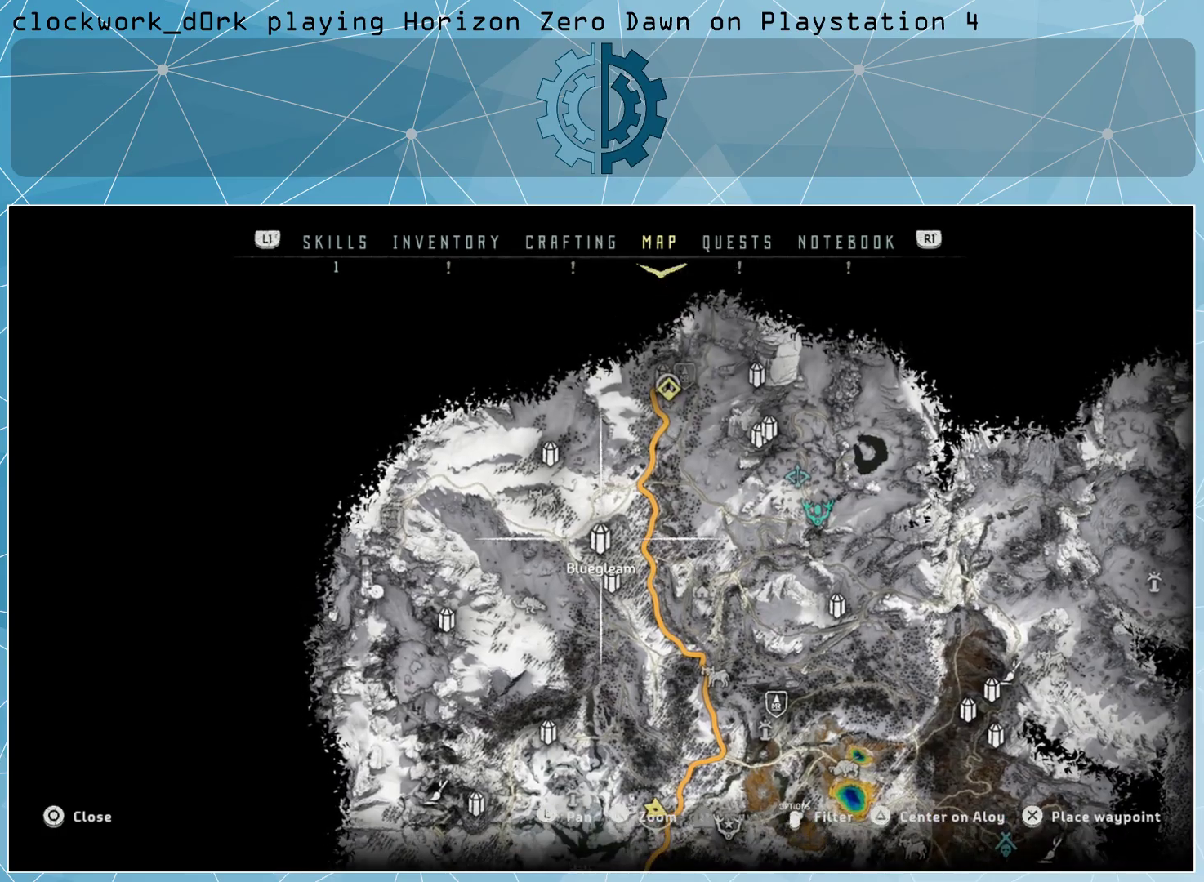
{"buttons": [], "left_stick": "down", "right_stick": "center", "events": [[267, "left_stick", "center"], [500, "left_stick", "down"]]}
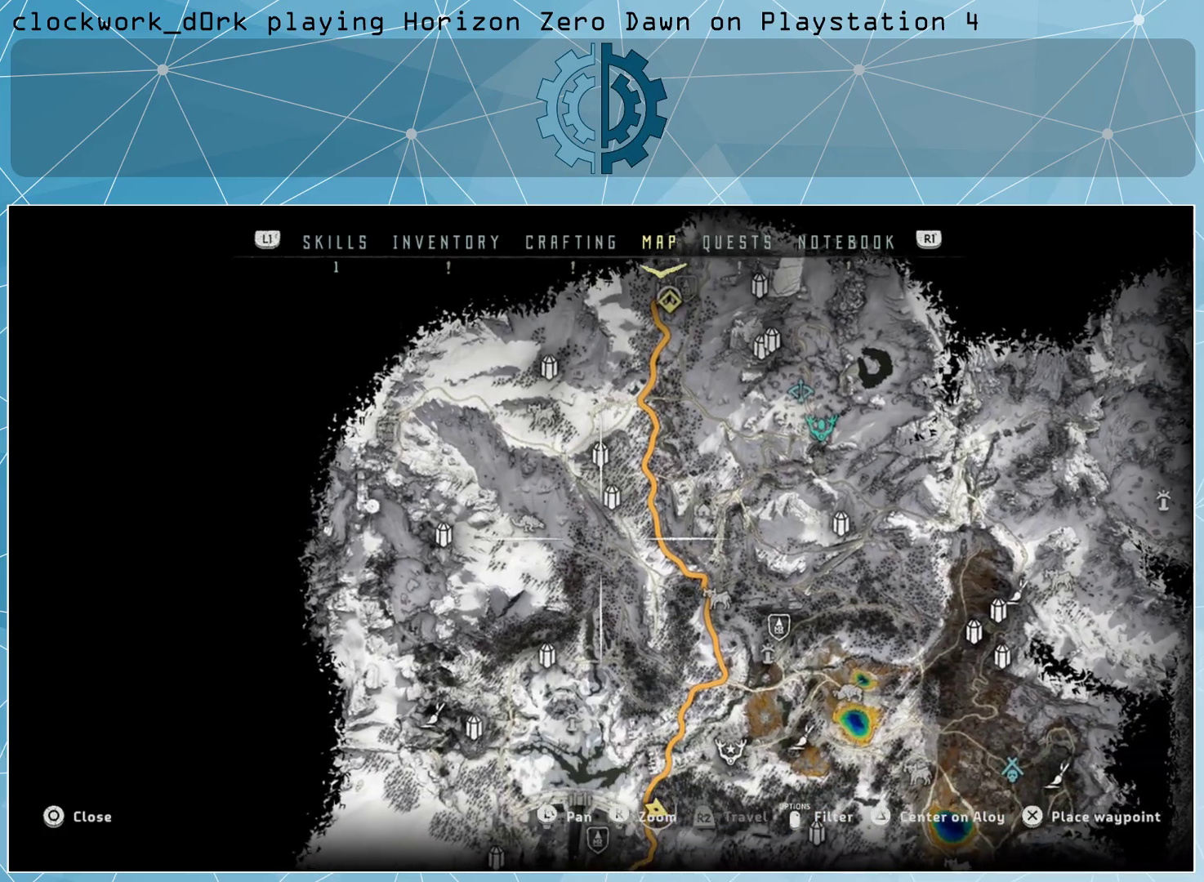
{"buttons": [], "left_stick": "down-right", "right_stick": "center", "events": [[200, "left_stick", "center"], [367, "left_stick", "down-right"]]}
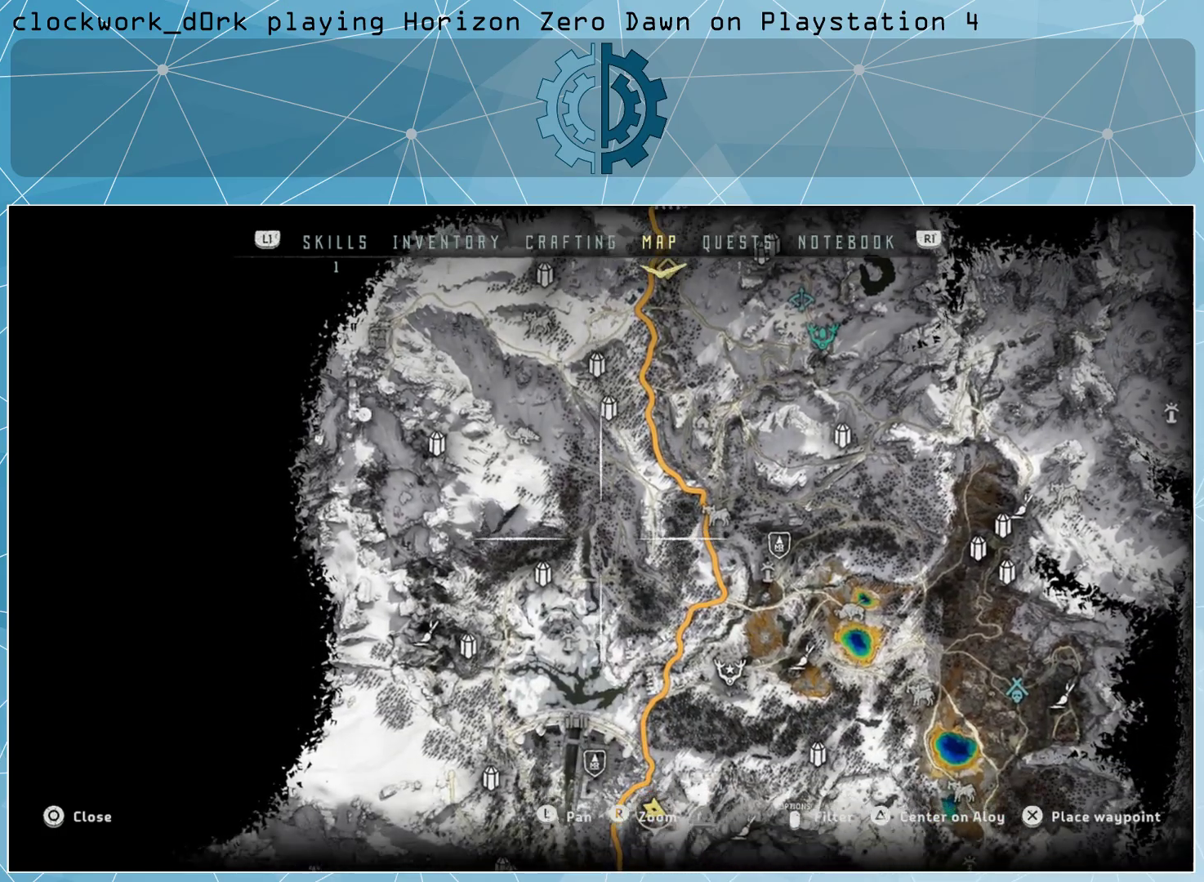
{"buttons": [], "left_stick": "down", "right_stick": "center", "events": [[33, "left_stick", "center"], [133, "left_stick", "up"], [367, "left_stick", "down-right"], [500, "left_stick", "down"]]}
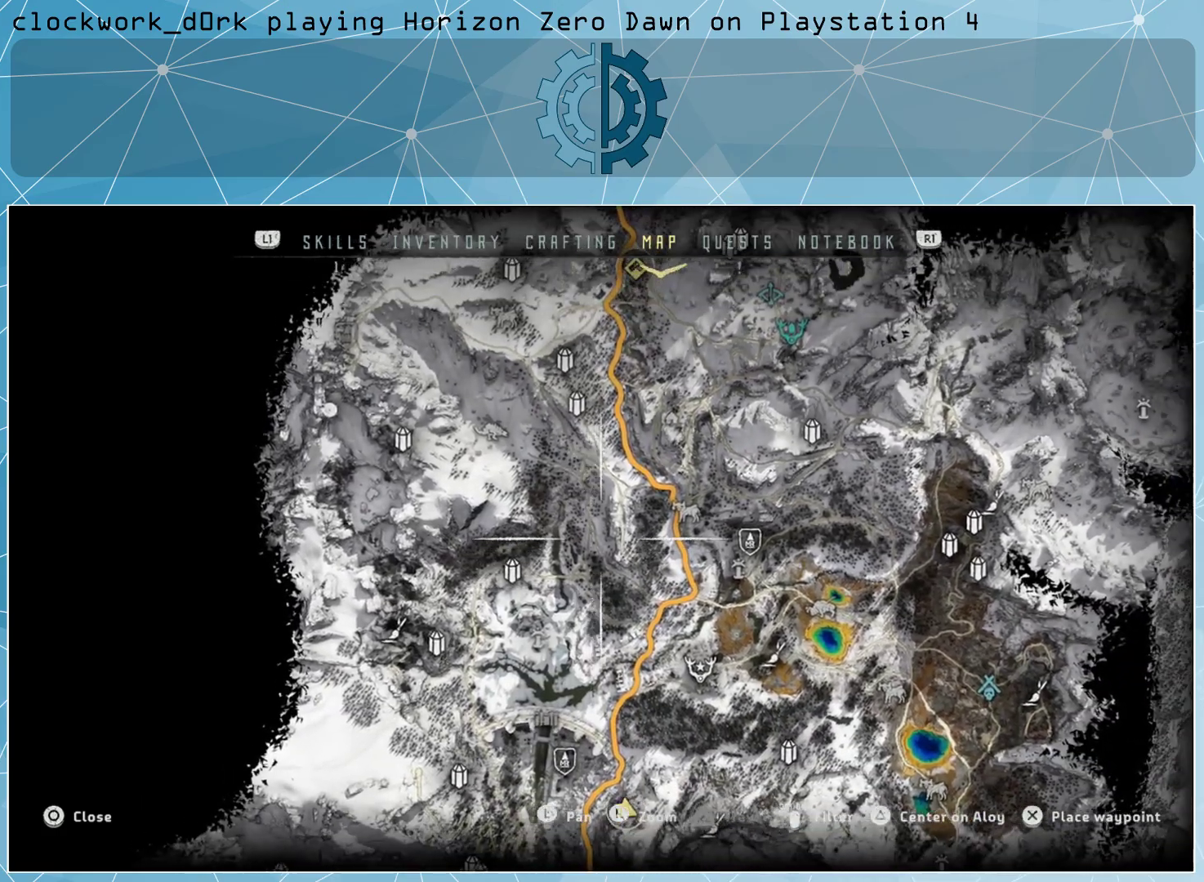
{"buttons": [], "left_stick": "down", "right_stick": "center", "events": [[267, "left_stick", "center"], [400, "left_stick", "down"]]}
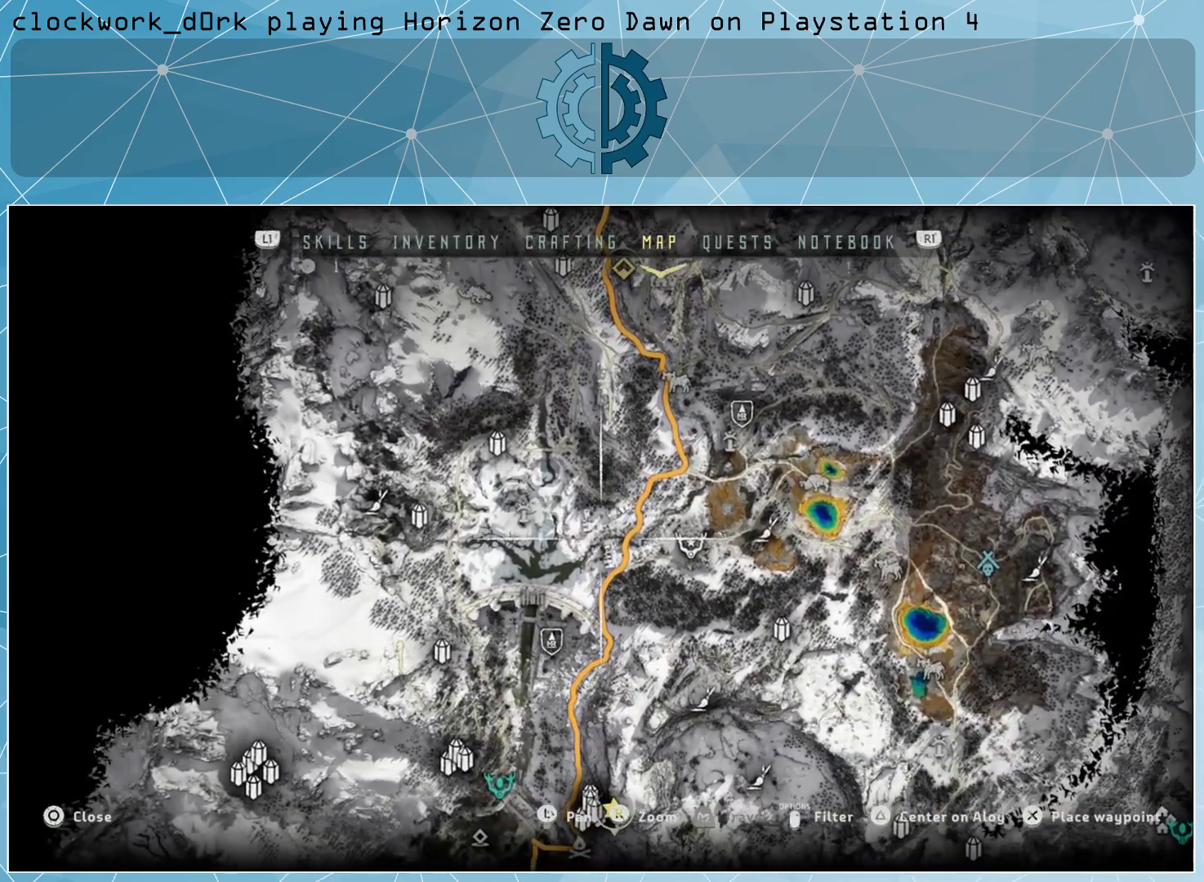
{"buttons": [], "left_stick": "down", "right_stick": "center", "events": []}
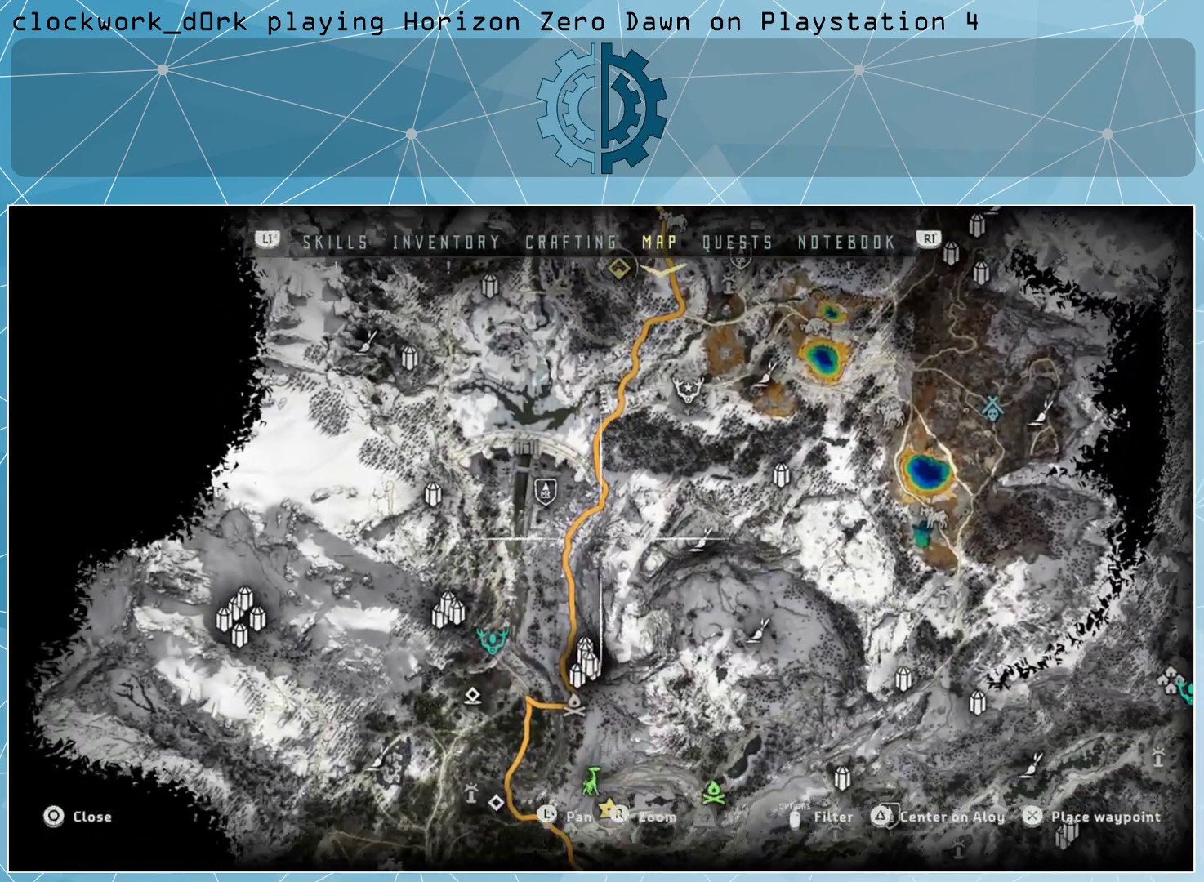
{"buttons": [], "left_stick": "down", "right_stick": "center", "events": []}
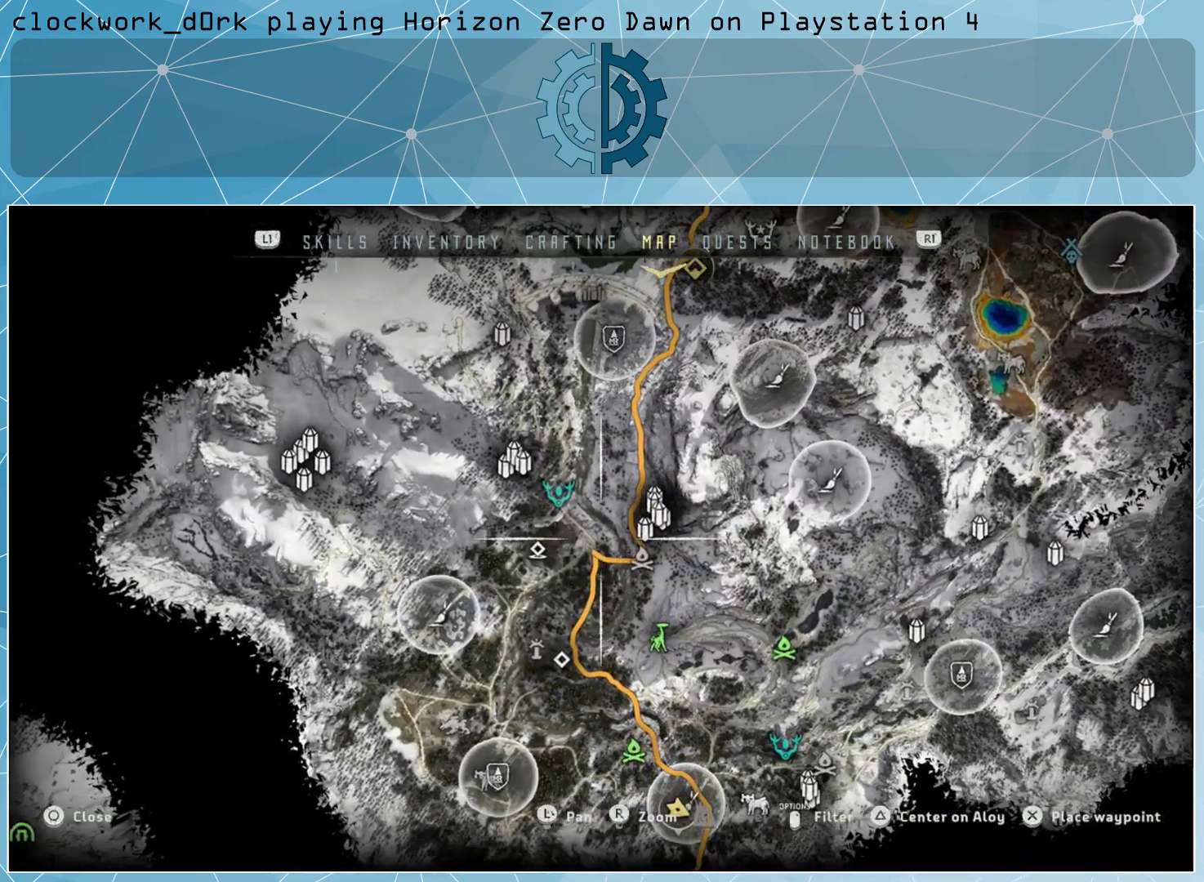
{"buttons": [], "left_stick": "down", "right_stick": "center", "events": [[133, "left_stick", "center"], [367, "left_stick", "down"]]}
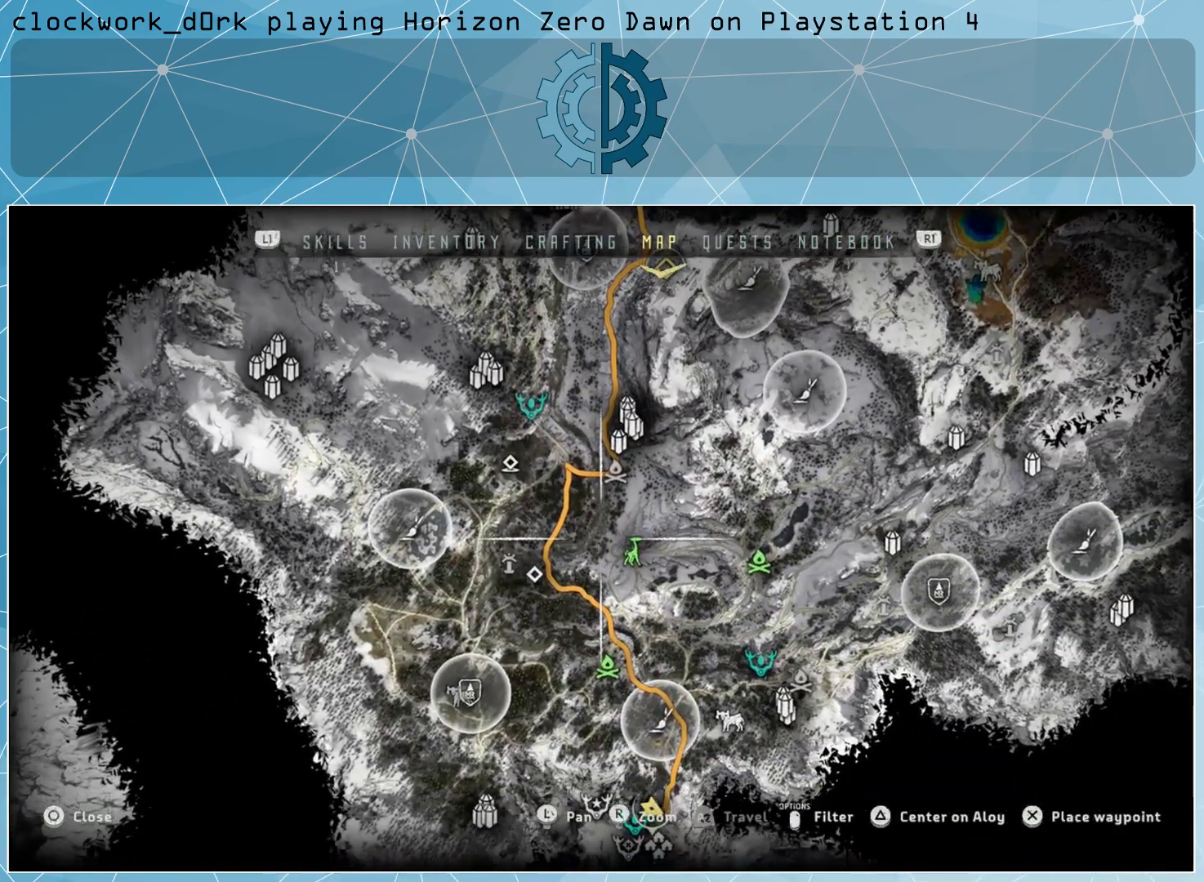
{"buttons": [], "left_stick": "up", "right_stick": "center", "events": [[33, "left_stick", "center"], [200, "left_stick", "left"], [367, "left_stick", "center"], [500, "left_stick", "up"]]}
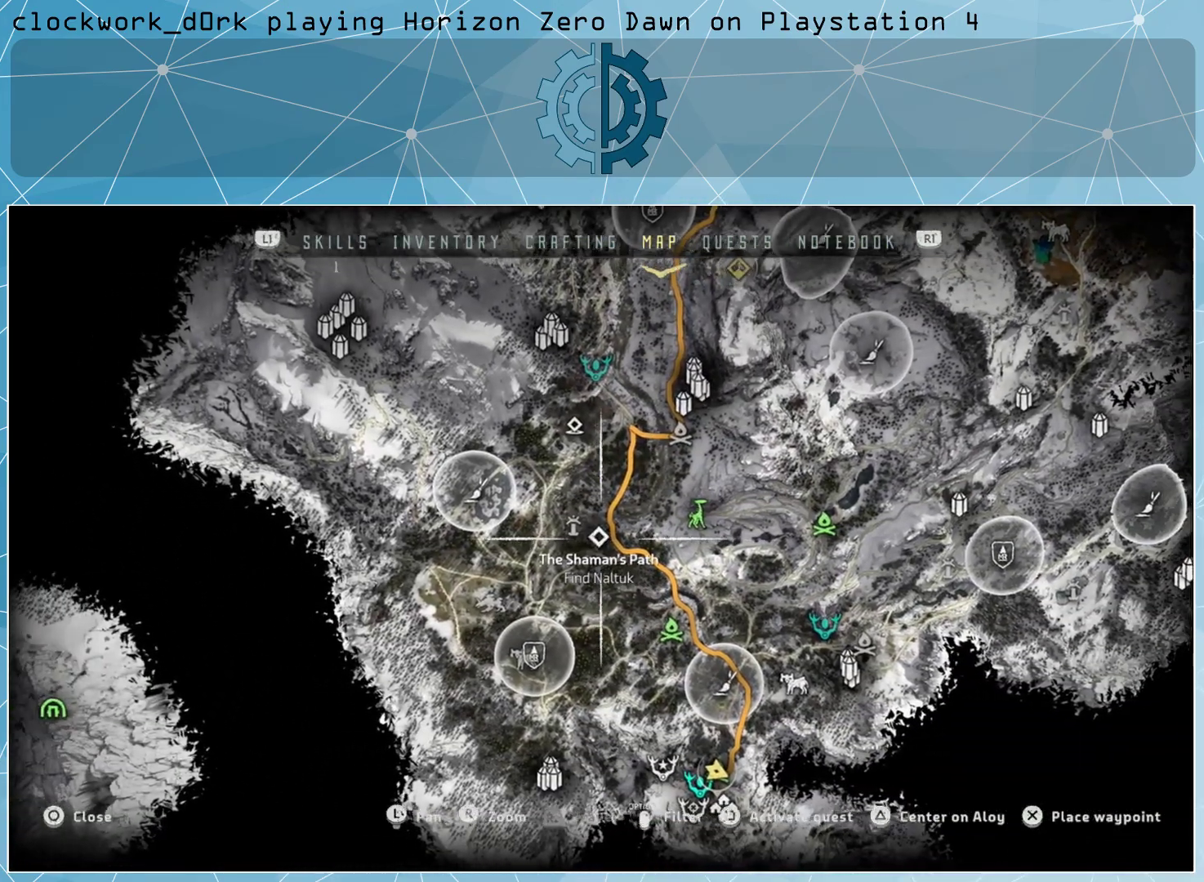
{"buttons": [], "left_stick": "center", "right_stick": "center", "events": [[233, "left_stick", "up-left"], [367, "left_stick", "center"]]}
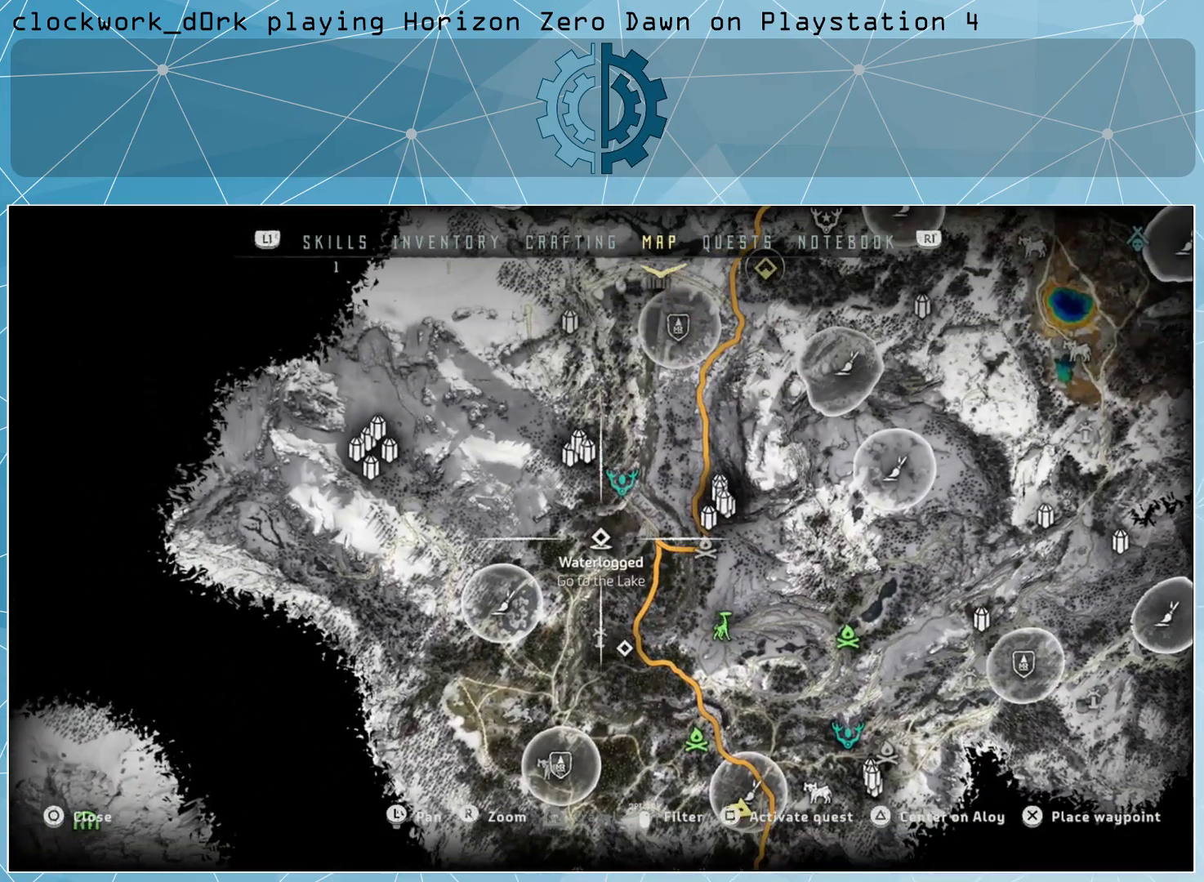
{"buttons": [], "left_stick": "center", "right_stick": "center", "events": []}
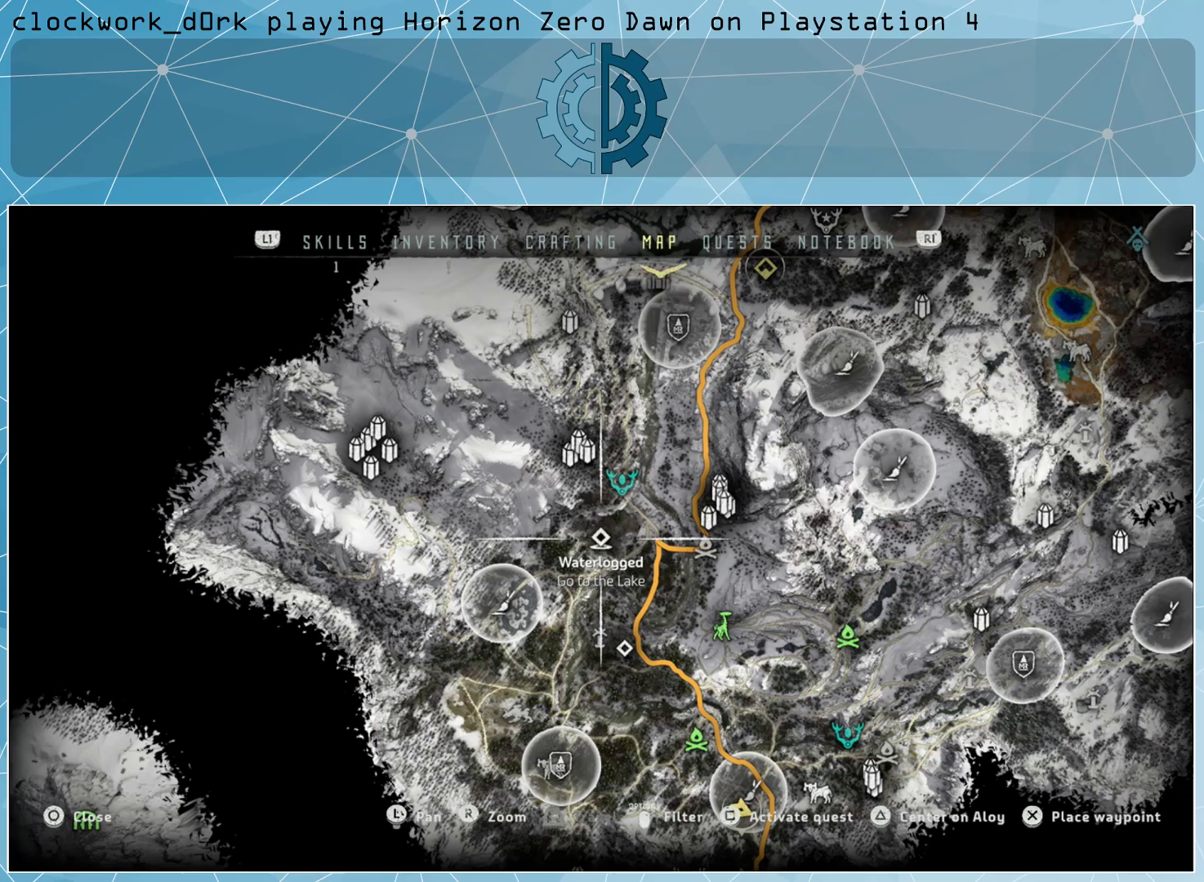
{"buttons": [], "left_stick": "center", "right_stick": "center", "events": [[100, "left_stick", "down-right"], [433, "left_stick", "center"]]}
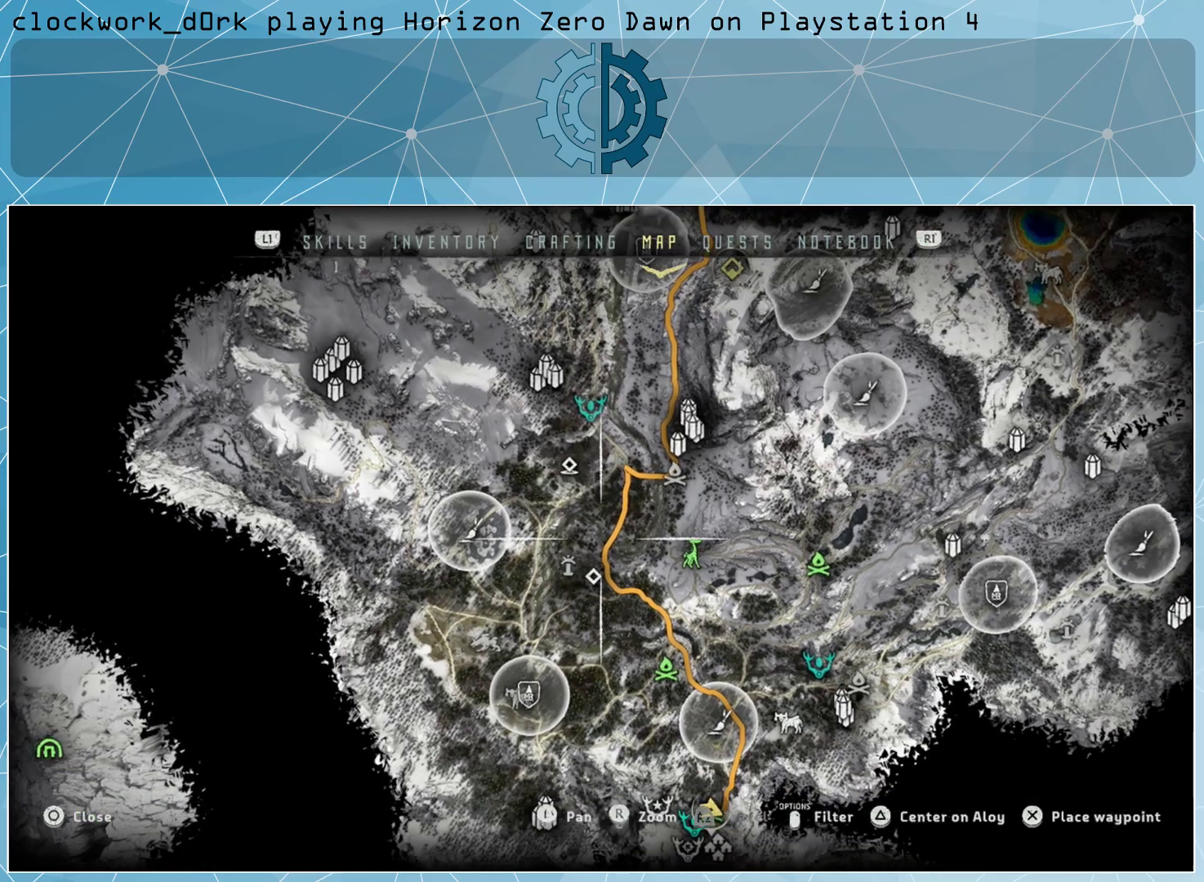
{"buttons": [], "left_stick": "center", "right_stick": "center", "events": []}
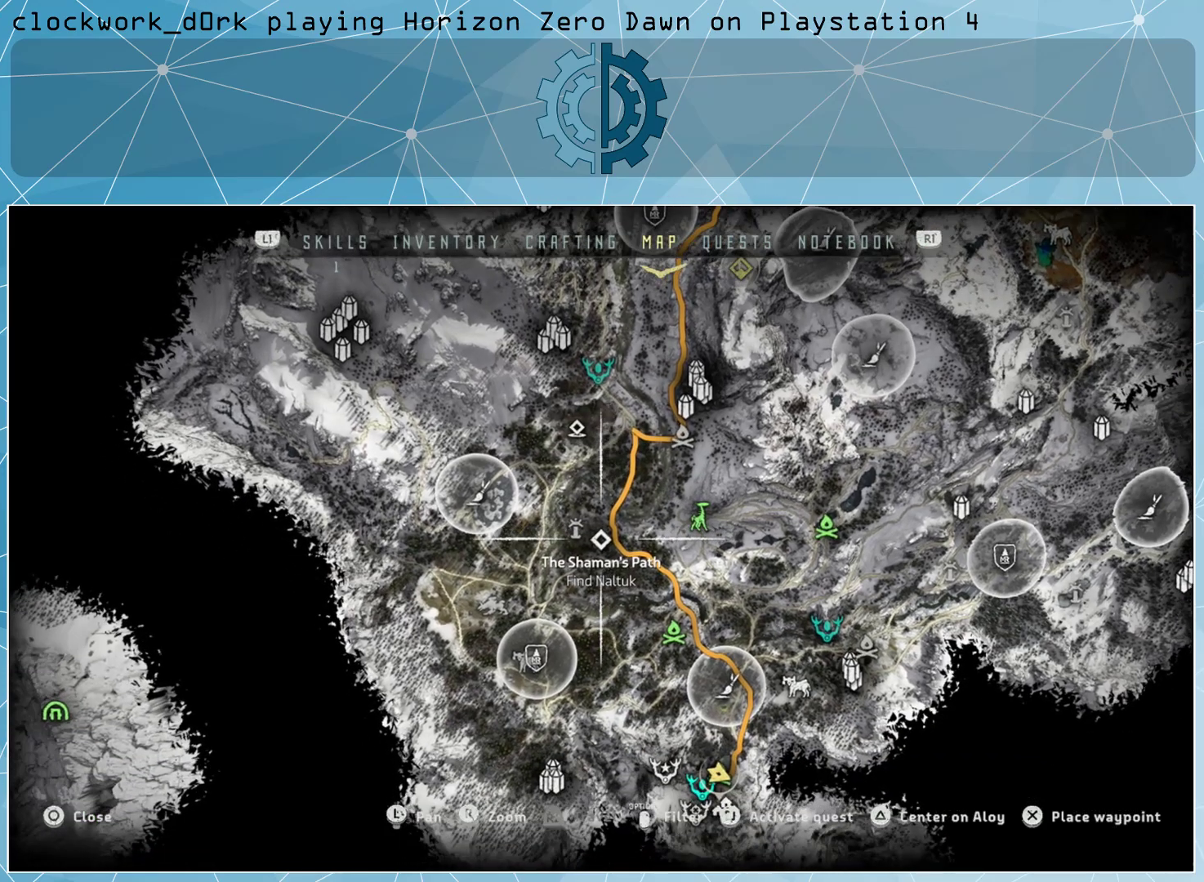
{"buttons": [], "left_stick": "center", "right_stick": "center", "events": []}
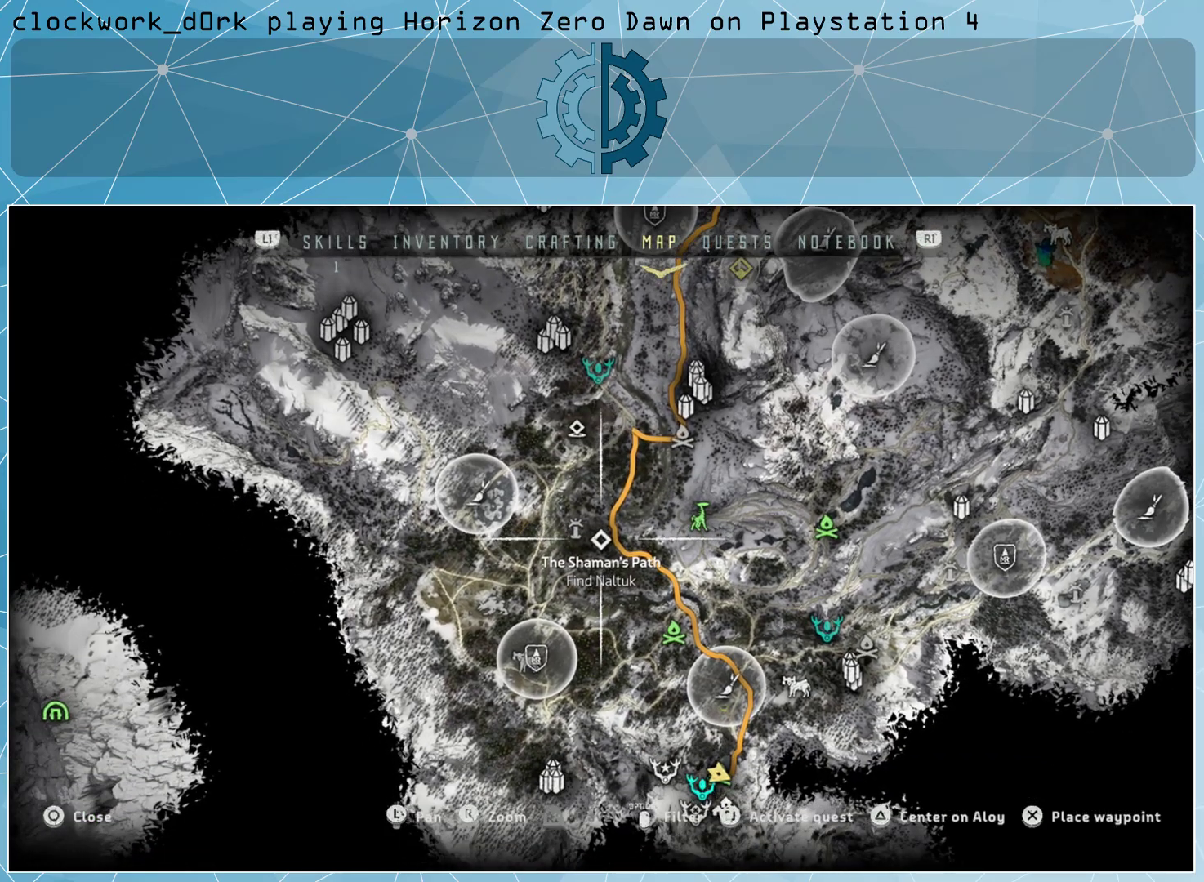
{"buttons": [], "left_stick": "up", "right_stick": "center", "events": [[333, "left_stick", "up"]]}